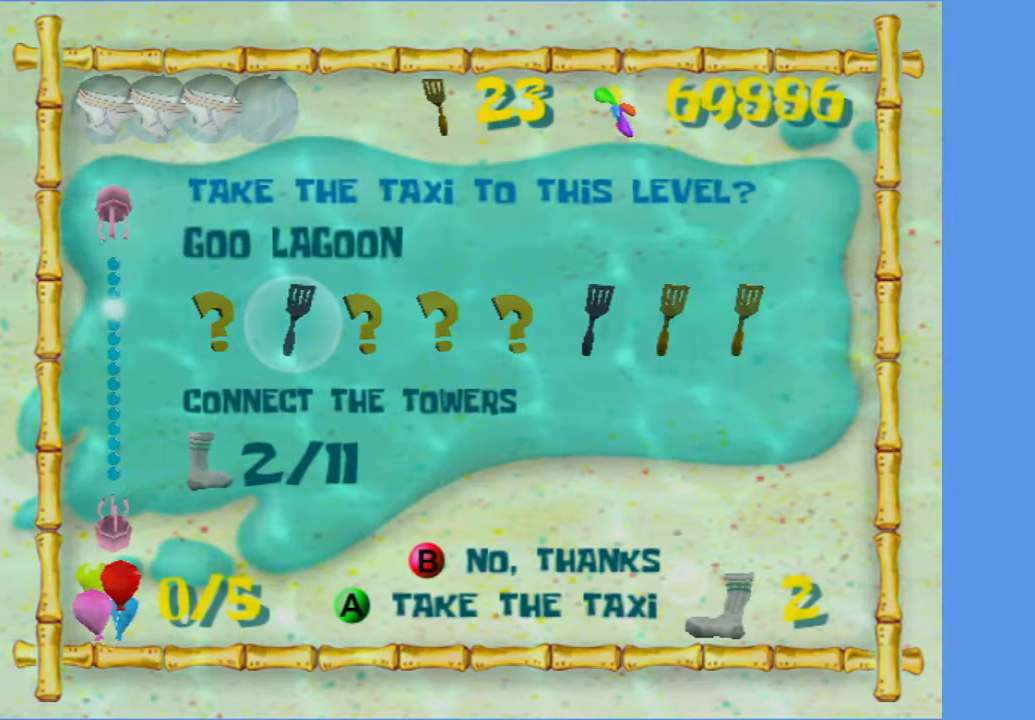
Gameplay with a controller (Xbox layout); each line is a JSON object with the inputs held at the frame after it. "events" lists button and stick changes between this image and that frame as [ms after this image, input, new state], when the widget could be followed in between. Not read: L3 R3.
{"buttons": [], "left_stick": "up", "right_stick": "center", "events": [[217, "left_stick", "up"]]}
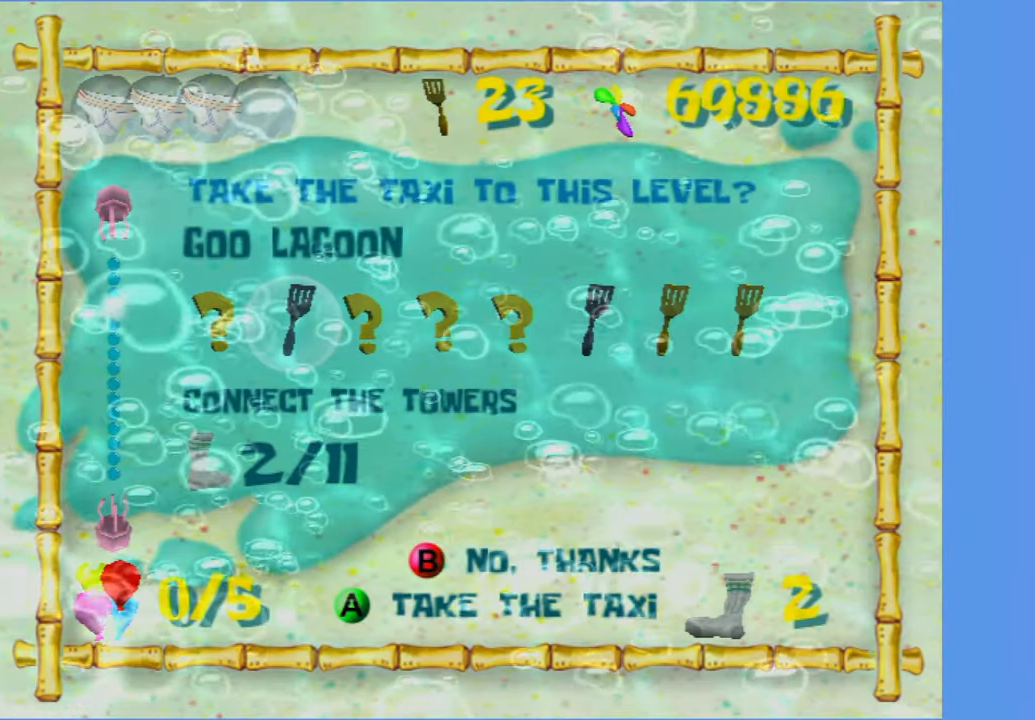
{"buttons": [], "left_stick": "up", "right_stick": "center", "events": []}
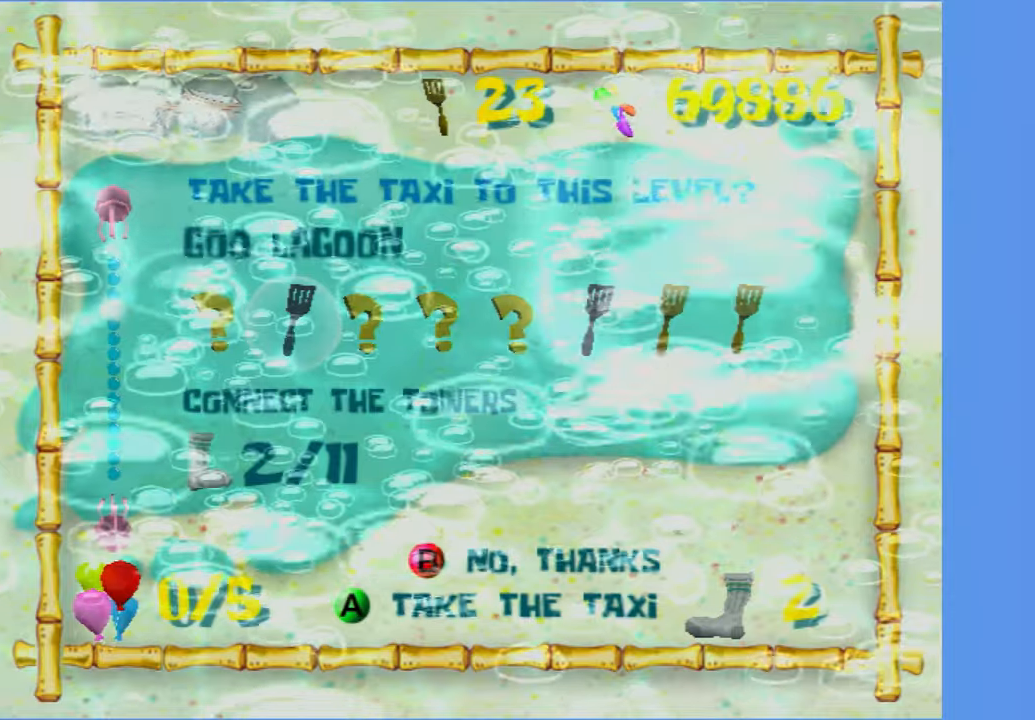
{"buttons": [], "left_stick": "up", "right_stick": "center", "events": []}
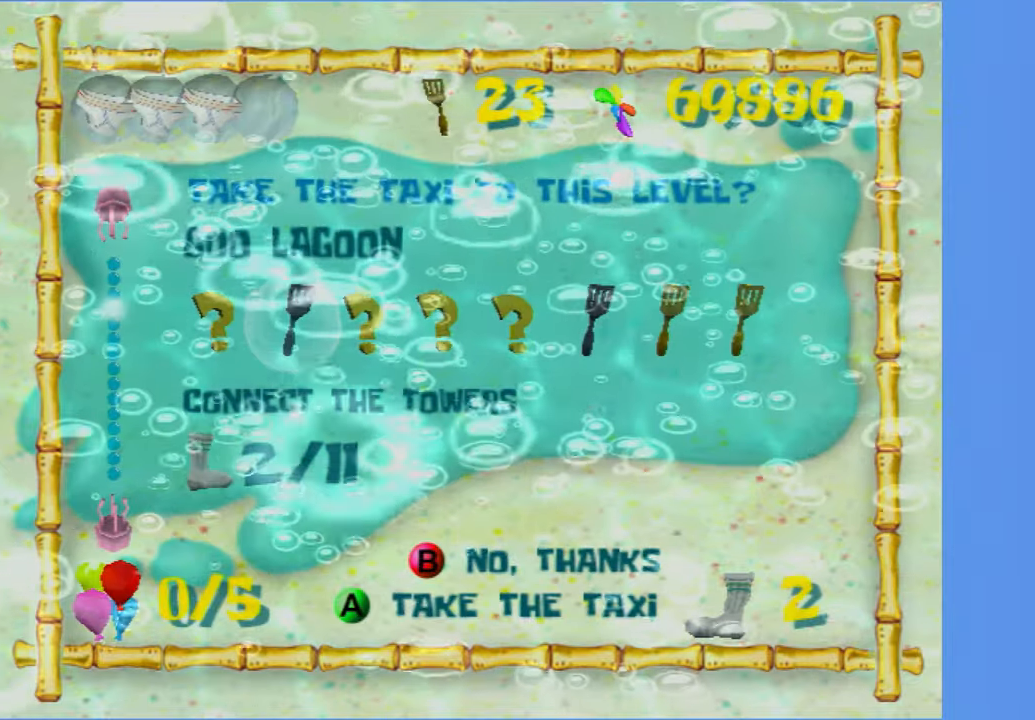
{"buttons": [], "left_stick": "up", "right_stick": "center", "events": []}
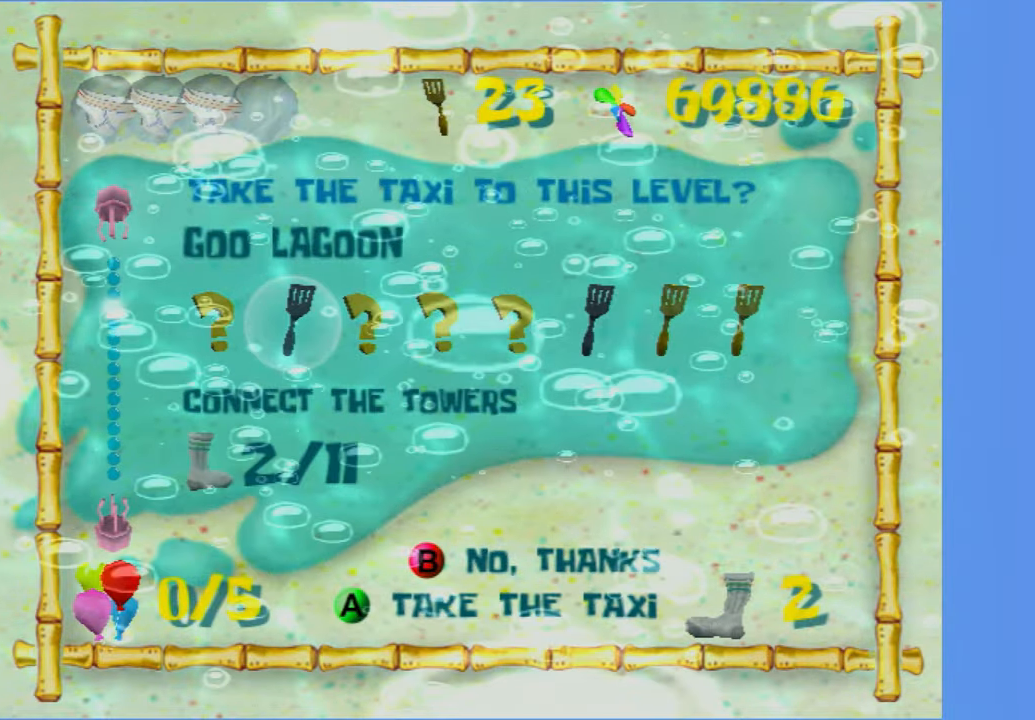
{"buttons": [], "left_stick": "up", "right_stick": "center", "events": []}
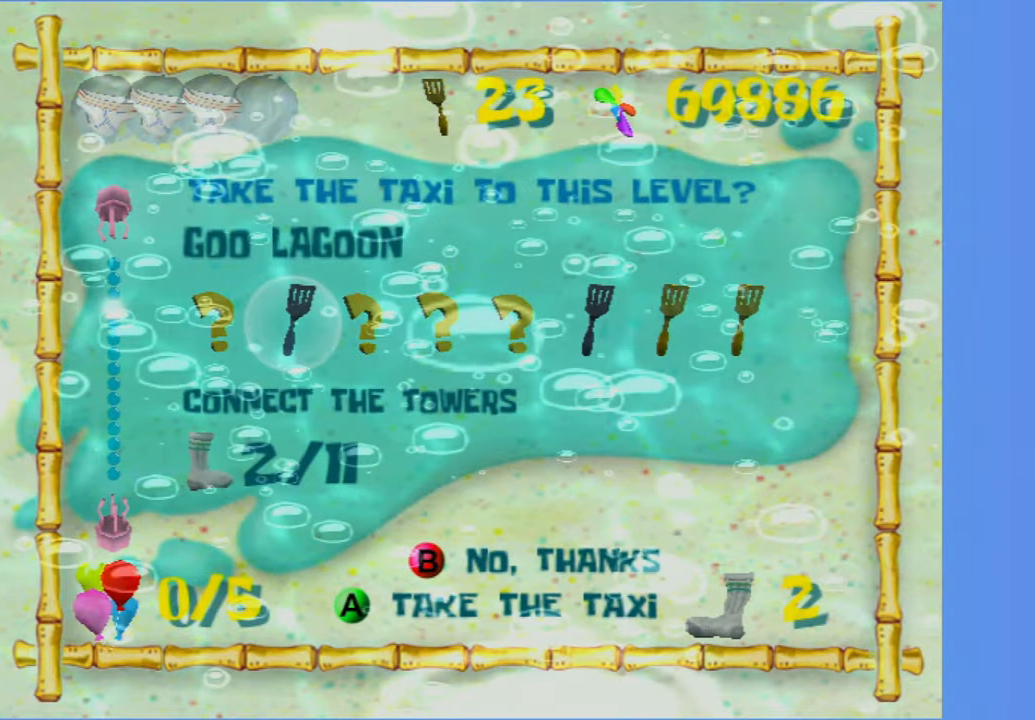
{"buttons": [], "left_stick": "up", "right_stick": "center", "events": []}
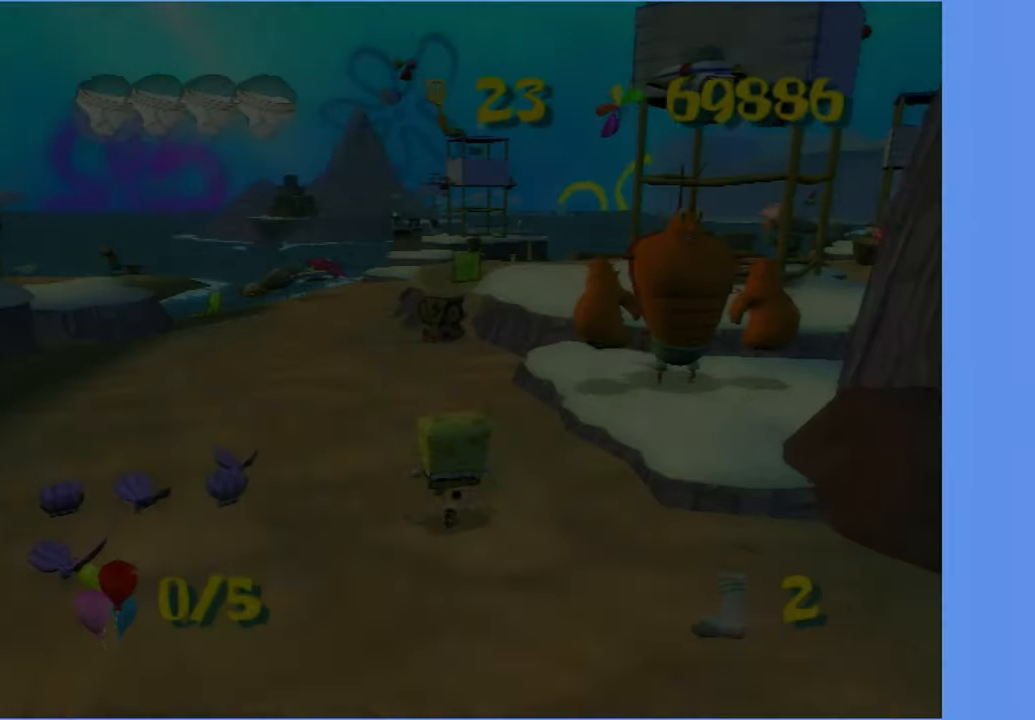
{"buttons": [], "left_stick": "up-left", "right_stick": "center", "events": [[417, "B", "down"], [484, "left_stick", "up-left"], [500, "B", "up"]]}
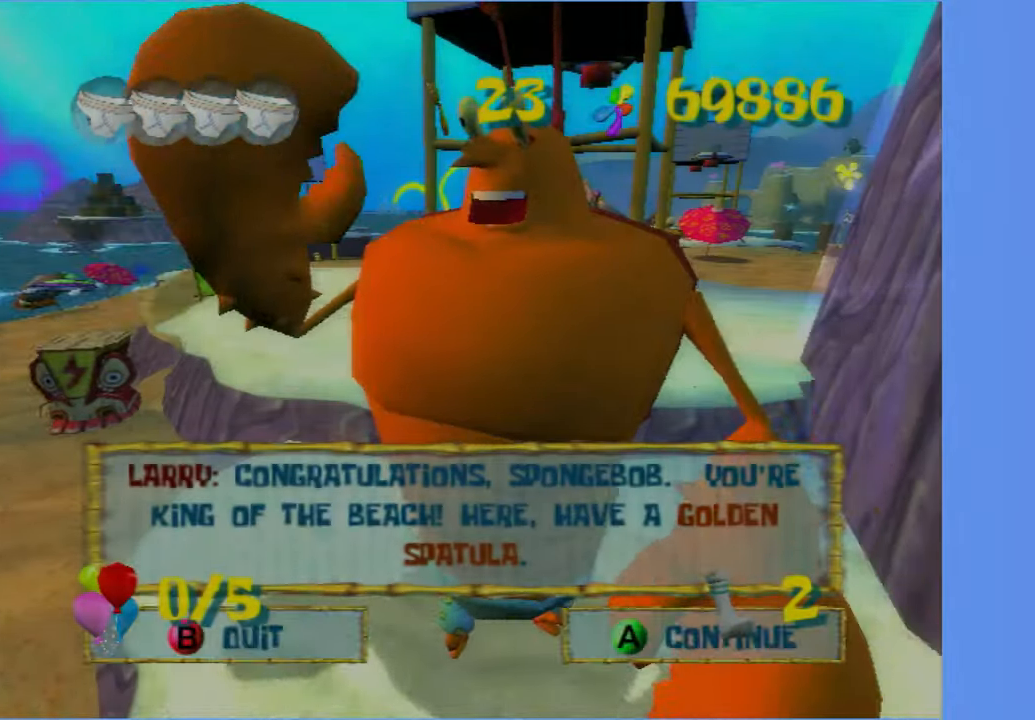
{"buttons": [], "left_stick": "up", "right_stick": "center", "events": [[300, "left_stick", "up"]]}
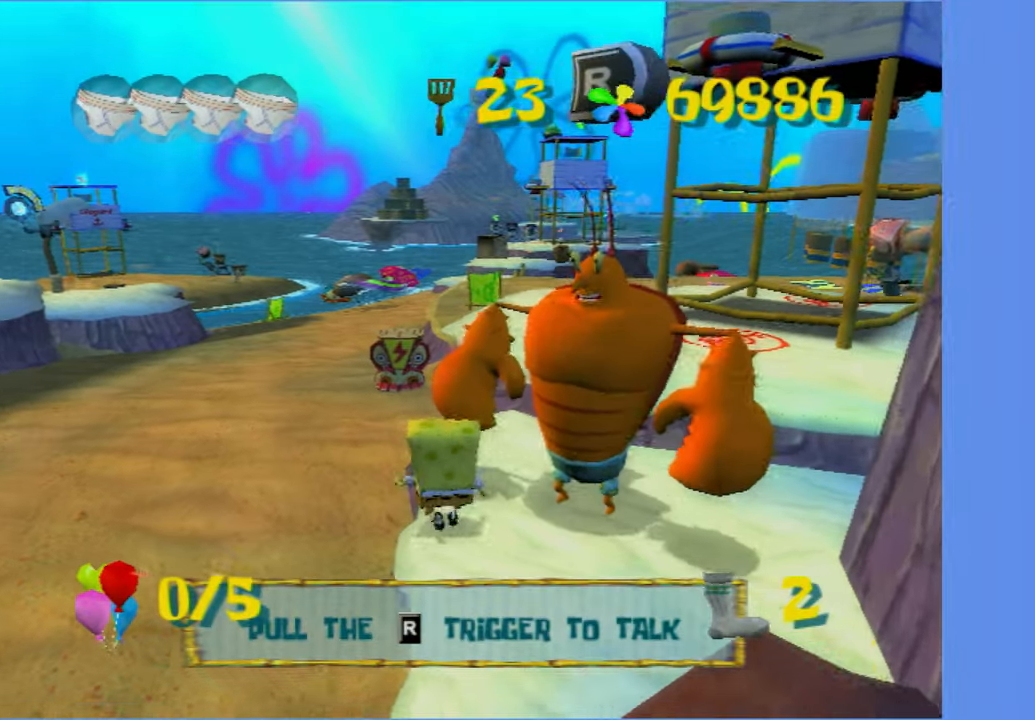
{"buttons": [], "left_stick": "center", "right_stick": "center", "events": [[84, "left_stick", "up-right"], [234, "left_stick", "center"]]}